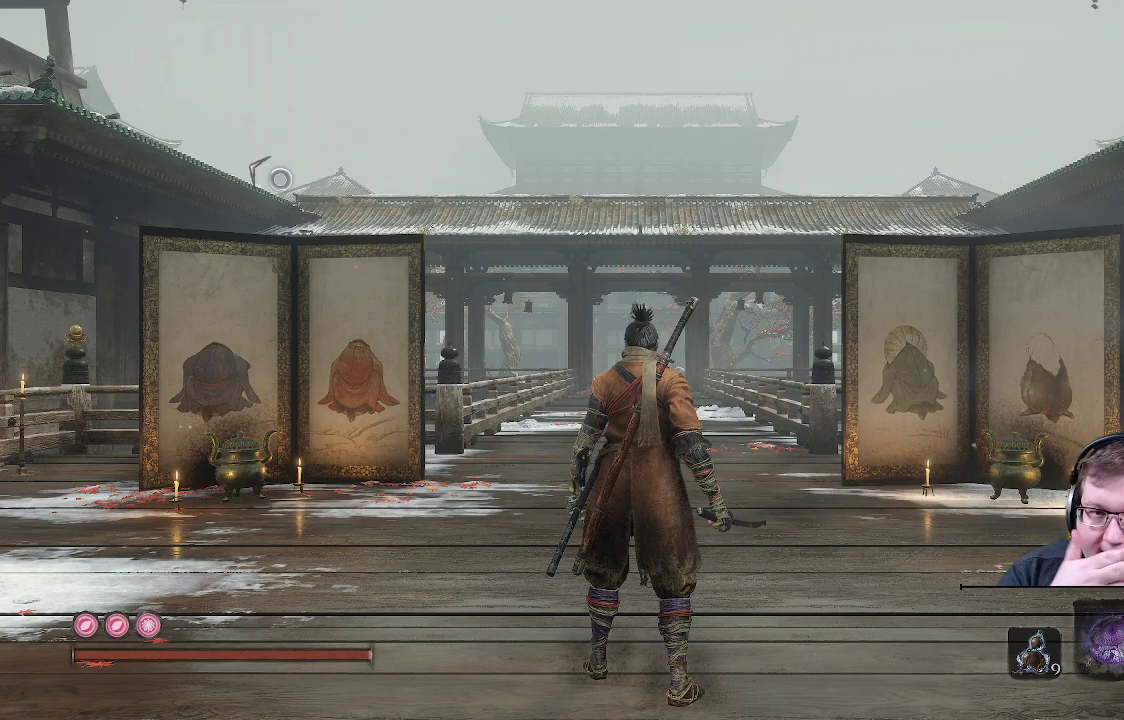
Gameplay with a controller (Xbox layout); each line is a JSON object with the inputs held at the frame after it. "events" lists button and stick changes between this image and that frame as [ms after this image, input, new state], when the widget could be followed in between. Not read: L3 R3.
{"buttons": [], "left_stick": "center", "right_stick": "right", "events": [[67, "right_stick", "right"]]}
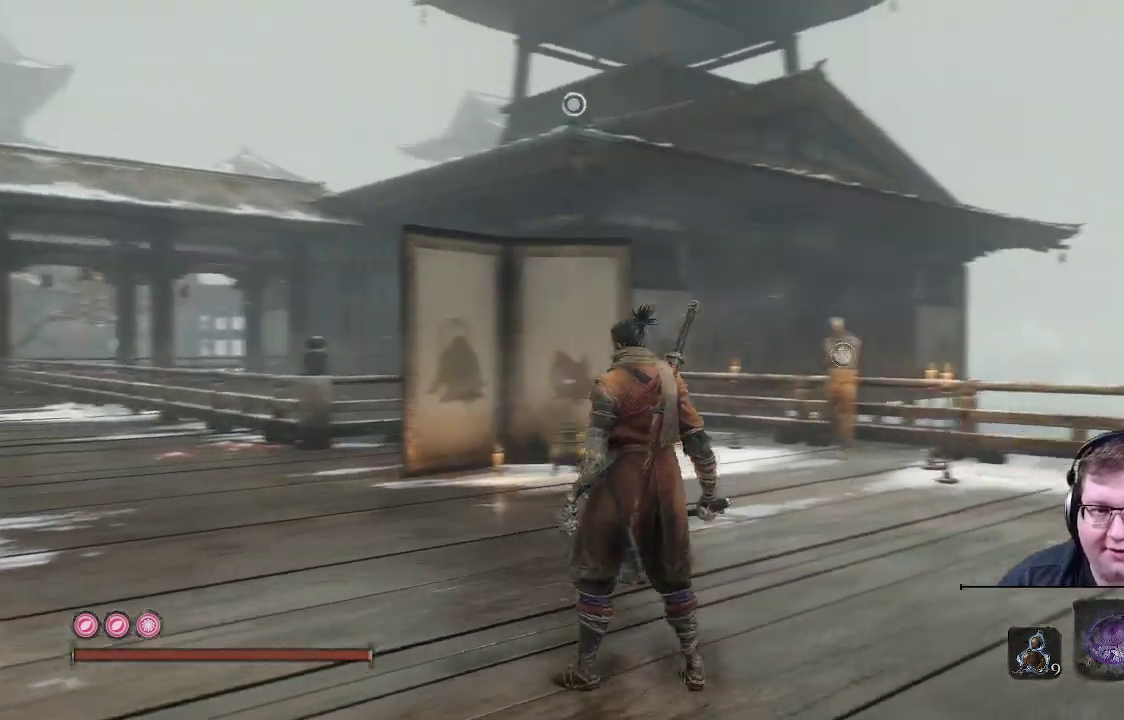
{"buttons": [], "left_stick": "center", "right_stick": "right", "events": []}
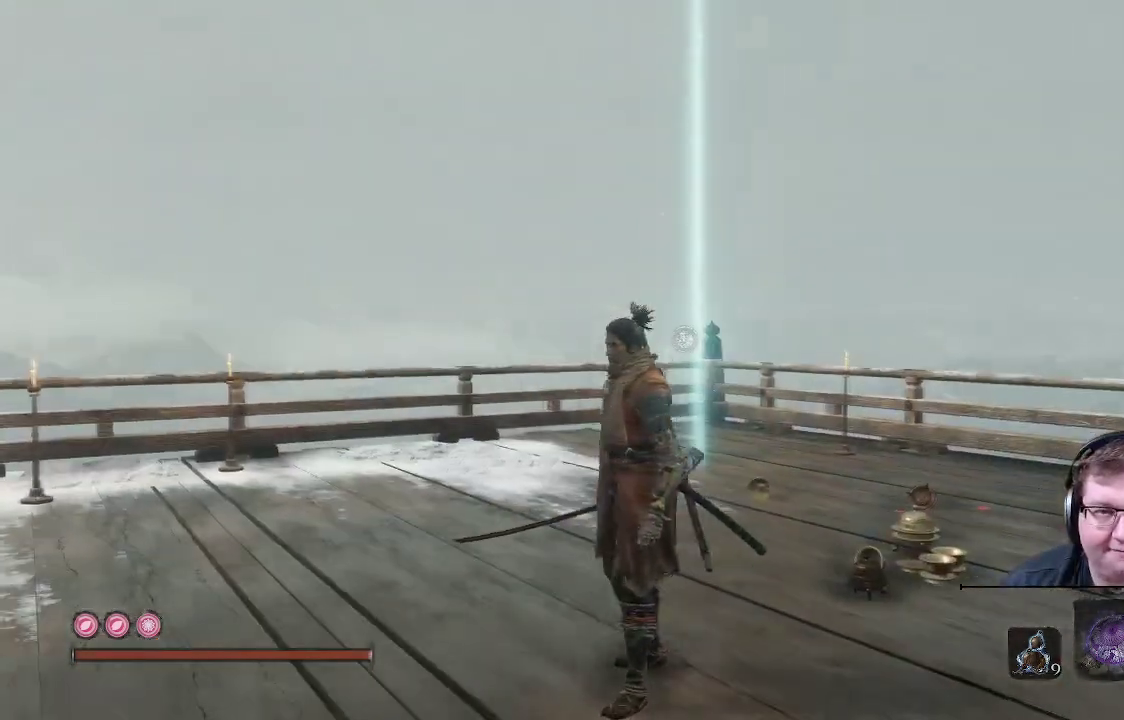
{"buttons": [], "left_stick": "up", "right_stick": "center", "events": [[33, "left_stick", "up"], [50, "right_stick", "center"]]}
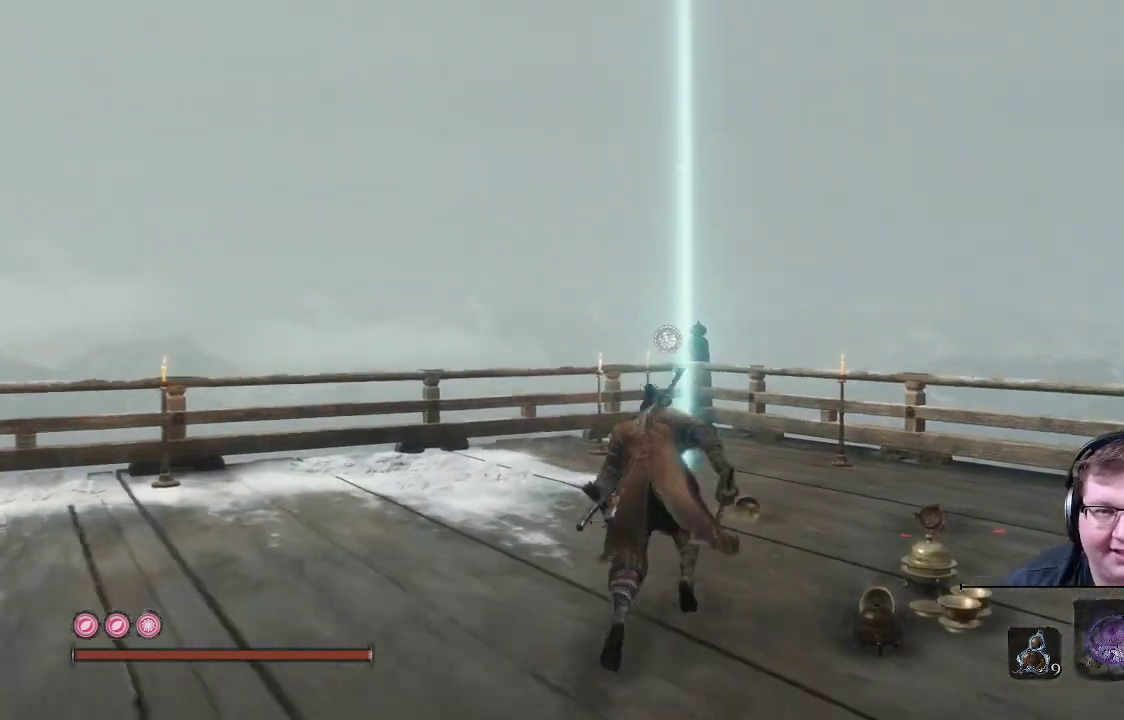
{"buttons": [], "left_stick": "up-left", "right_stick": "right", "events": [[267, "right_stick", "right"], [450, "left_stick", "up-left"]]}
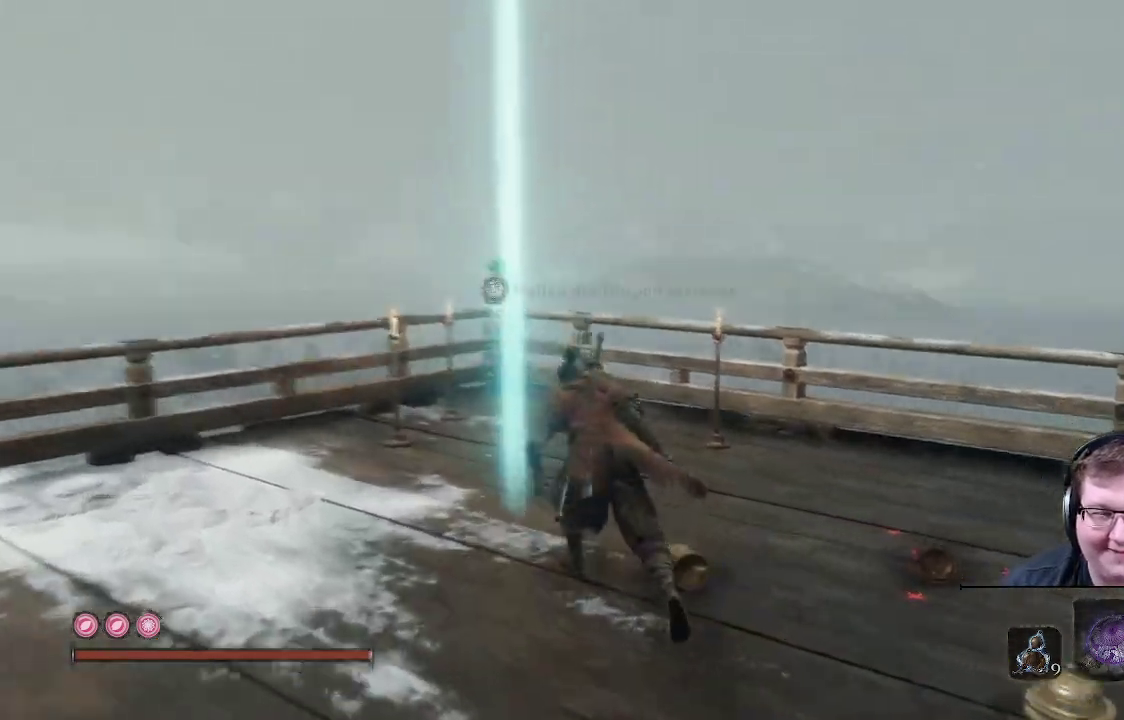
{"buttons": [], "left_stick": "left", "right_stick": "right", "events": [[500, "left_stick", "left"]]}
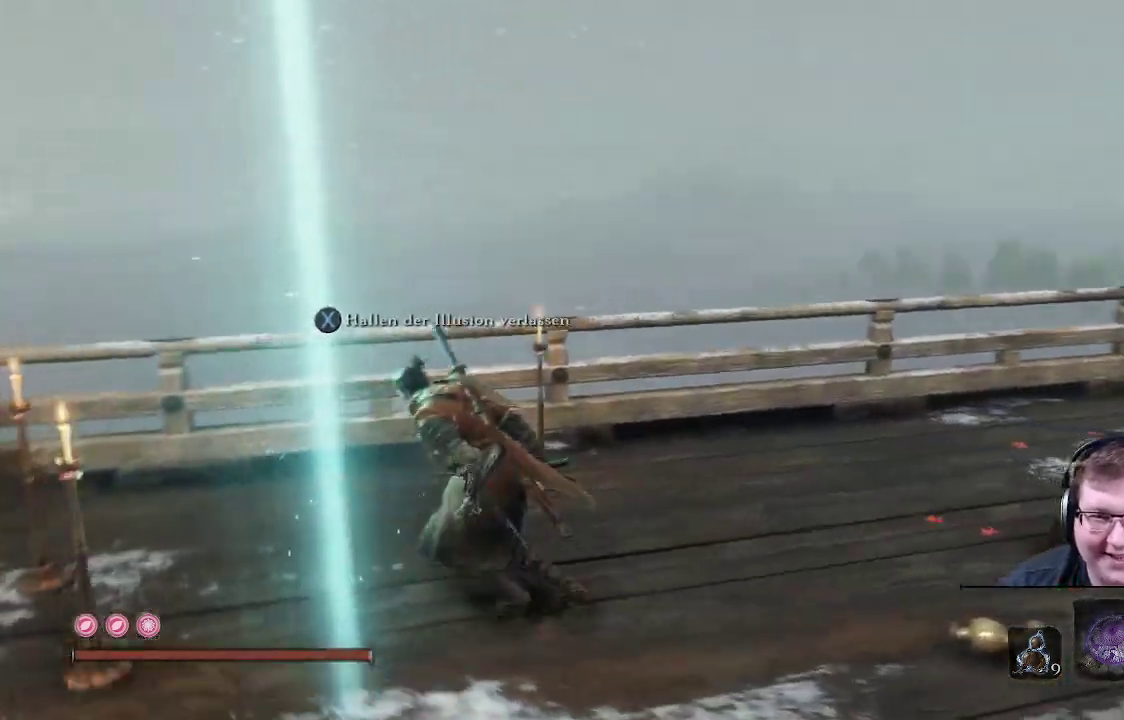
{"buttons": [], "left_stick": "center", "right_stick": "center", "events": [[167, "X", "down"], [167, "left_stick", "center"], [233, "right_stick", "center"], [333, "X", "up"]]}
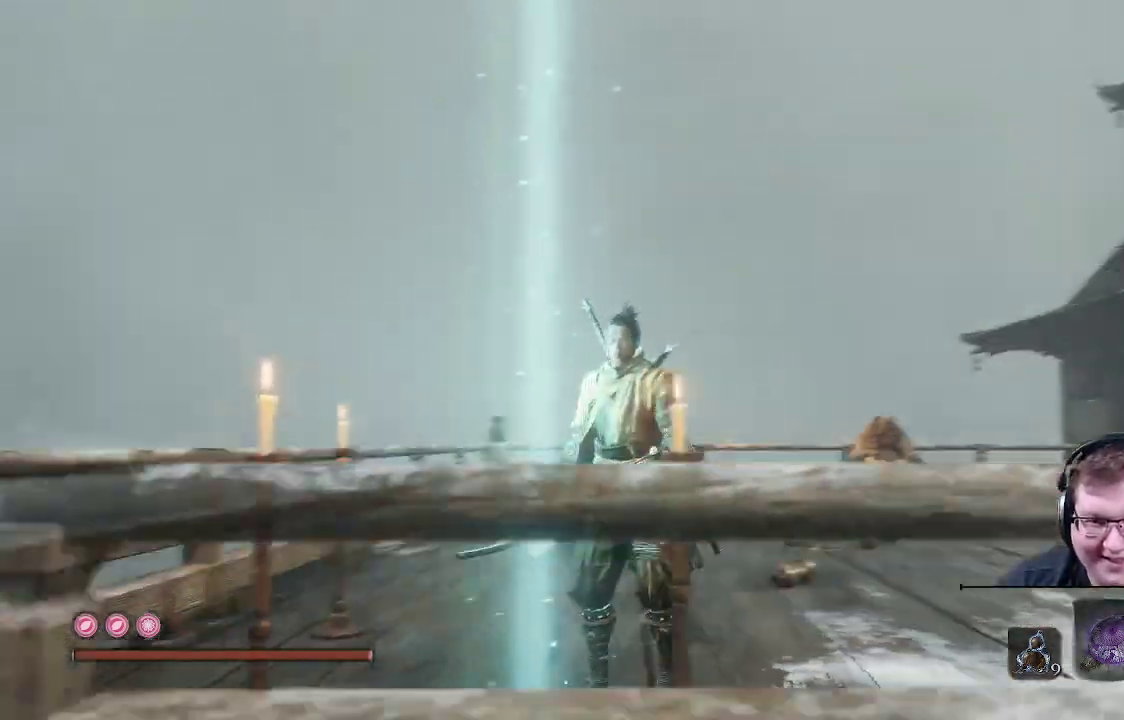
{"buttons": [], "left_stick": "center", "right_stick": "center", "events": [[133, "right_stick", "right"], [350, "right_stick", "down-right"], [467, "right_stick", "center"]]}
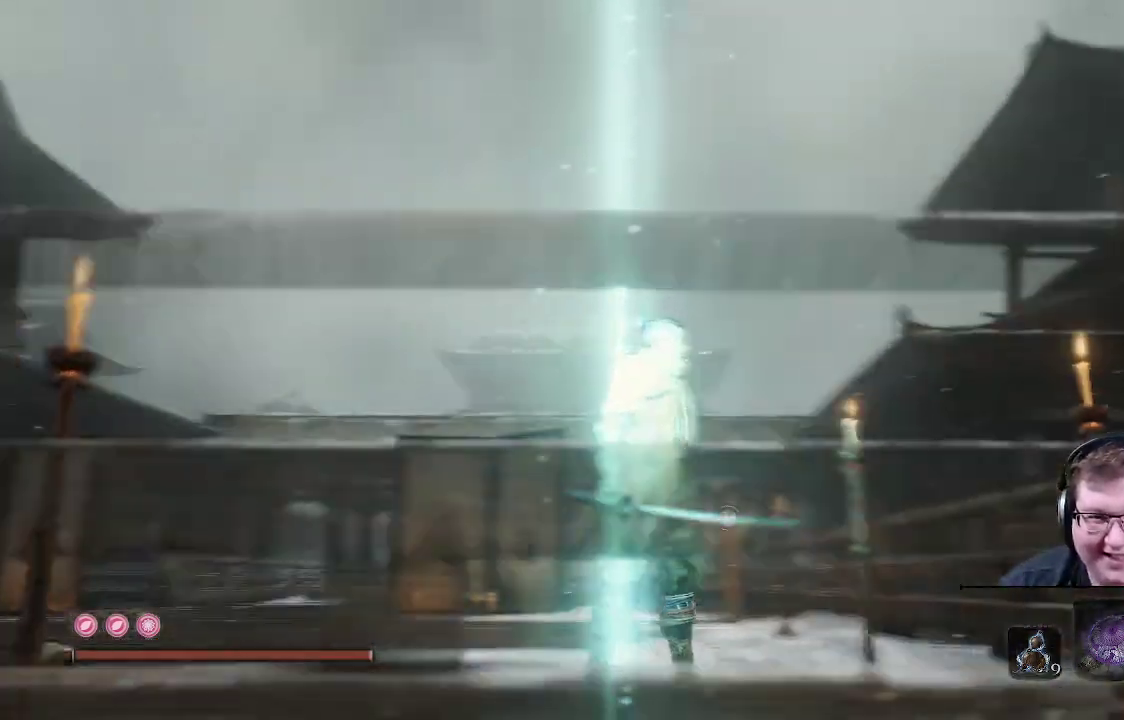
{"buttons": [], "left_stick": "center", "right_stick": "center", "events": [[217, "right_stick", "down"], [500, "right_stick", "center"]]}
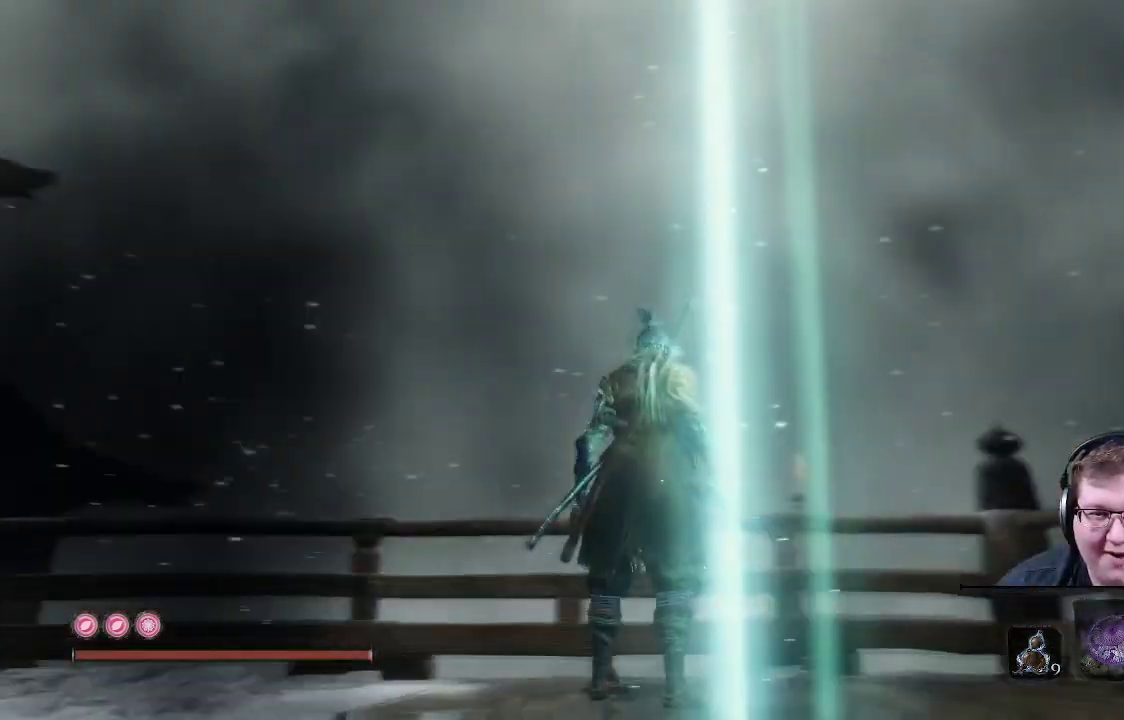
{"buttons": [], "left_stick": "center", "right_stick": "center", "events": []}
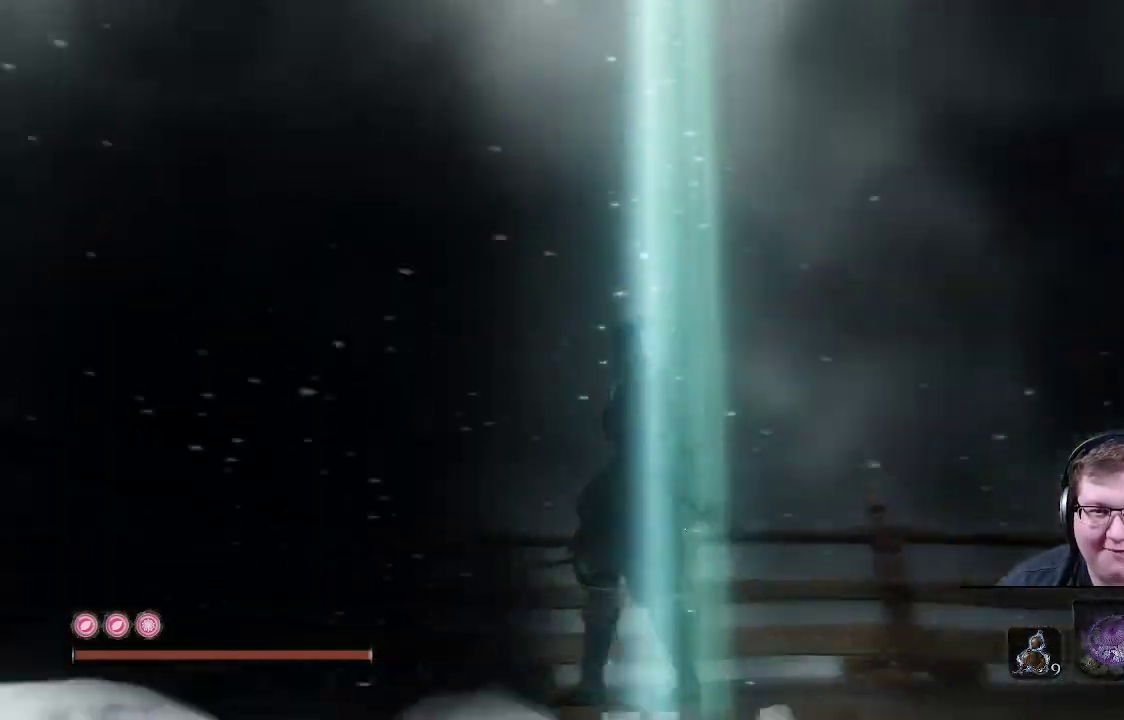
{"buttons": [], "left_stick": "center", "right_stick": "center", "events": []}
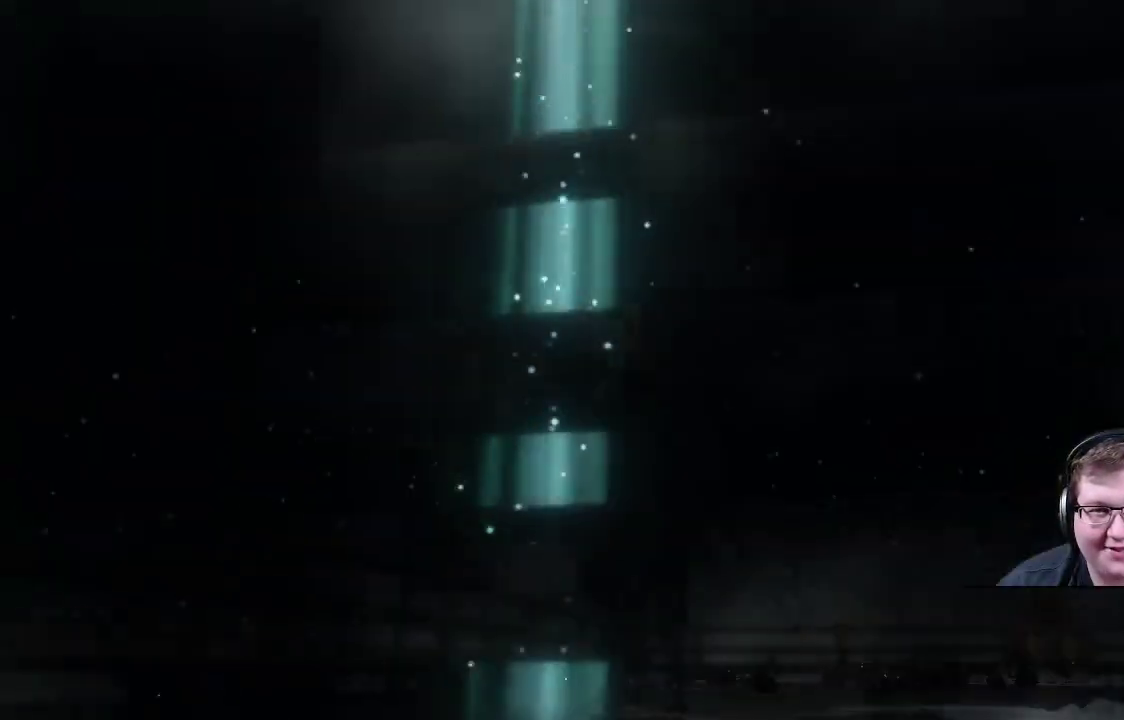
{"buttons": [], "left_stick": "center", "right_stick": "center", "events": []}
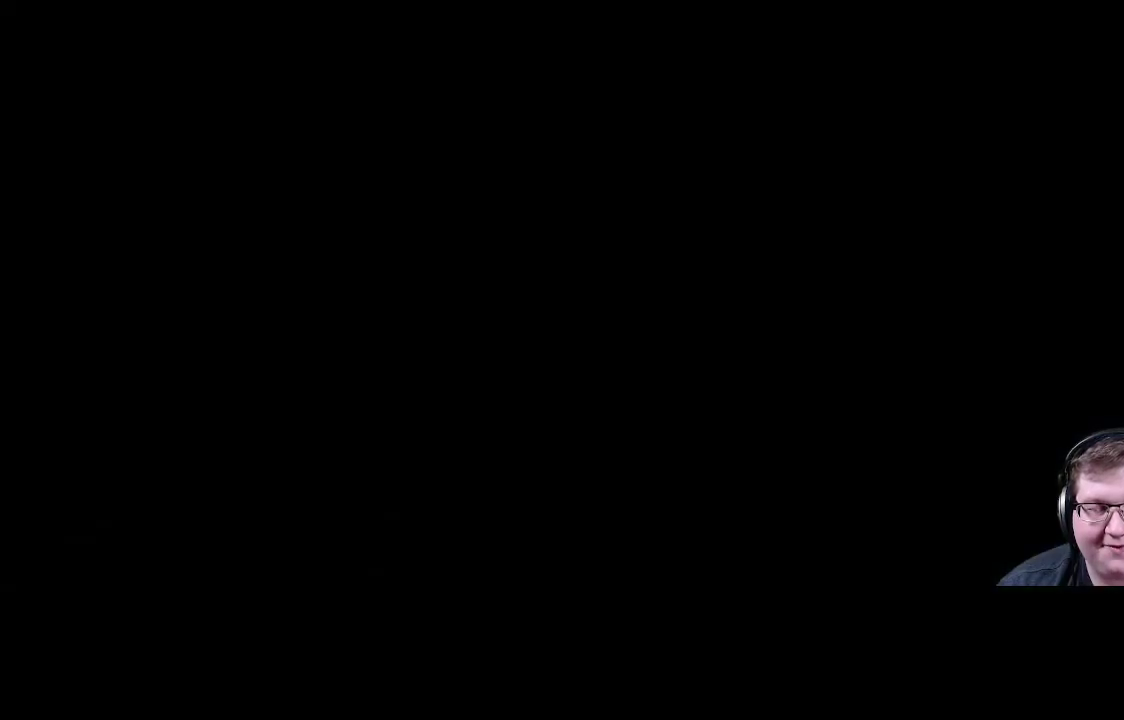
{"buttons": [], "left_stick": "center", "right_stick": "center", "events": []}
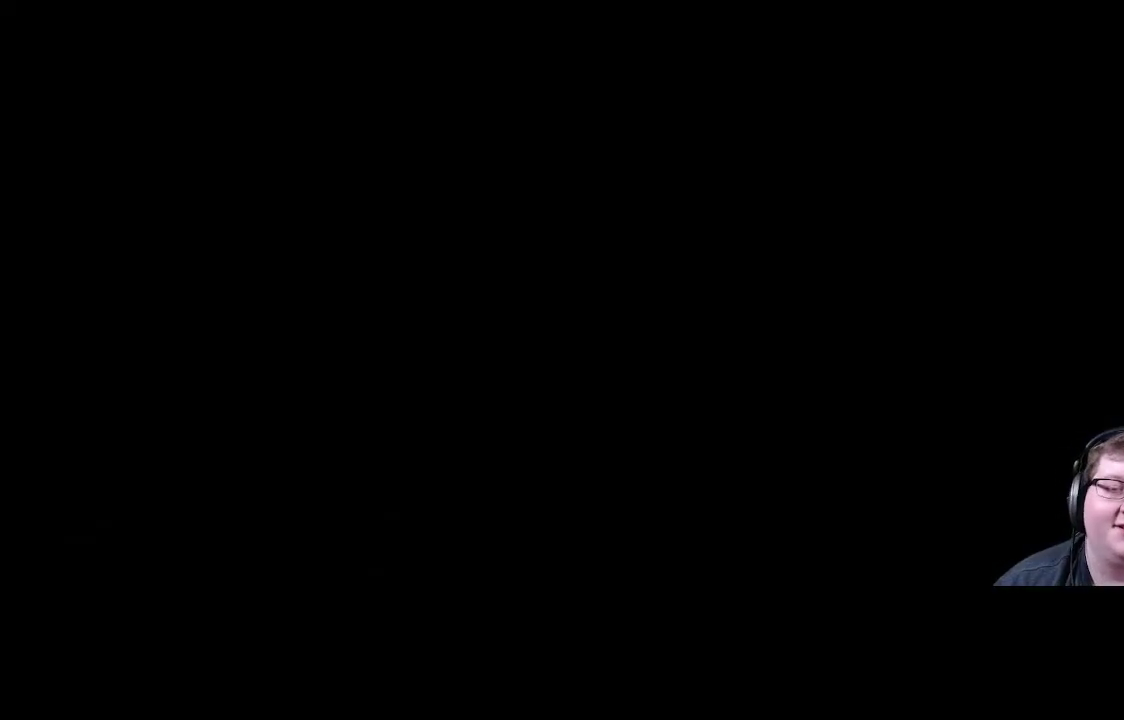
{"buttons": [], "left_stick": "center", "right_stick": "center", "events": []}
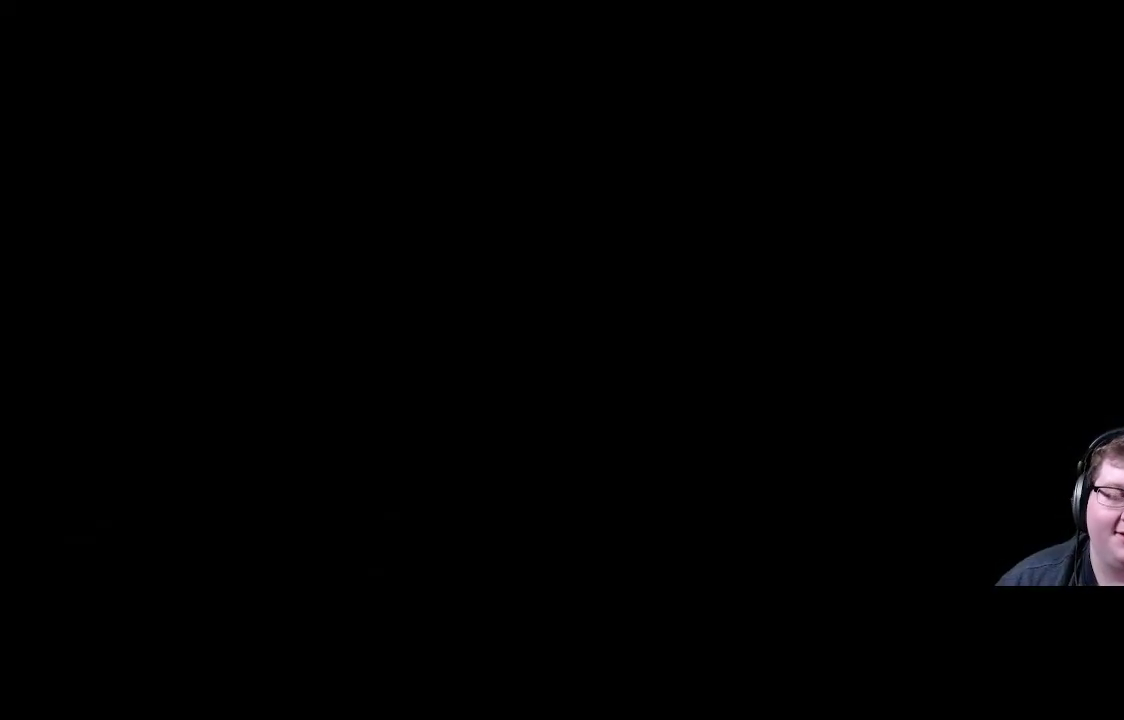
{"buttons": [], "left_stick": "center", "right_stick": "center", "events": []}
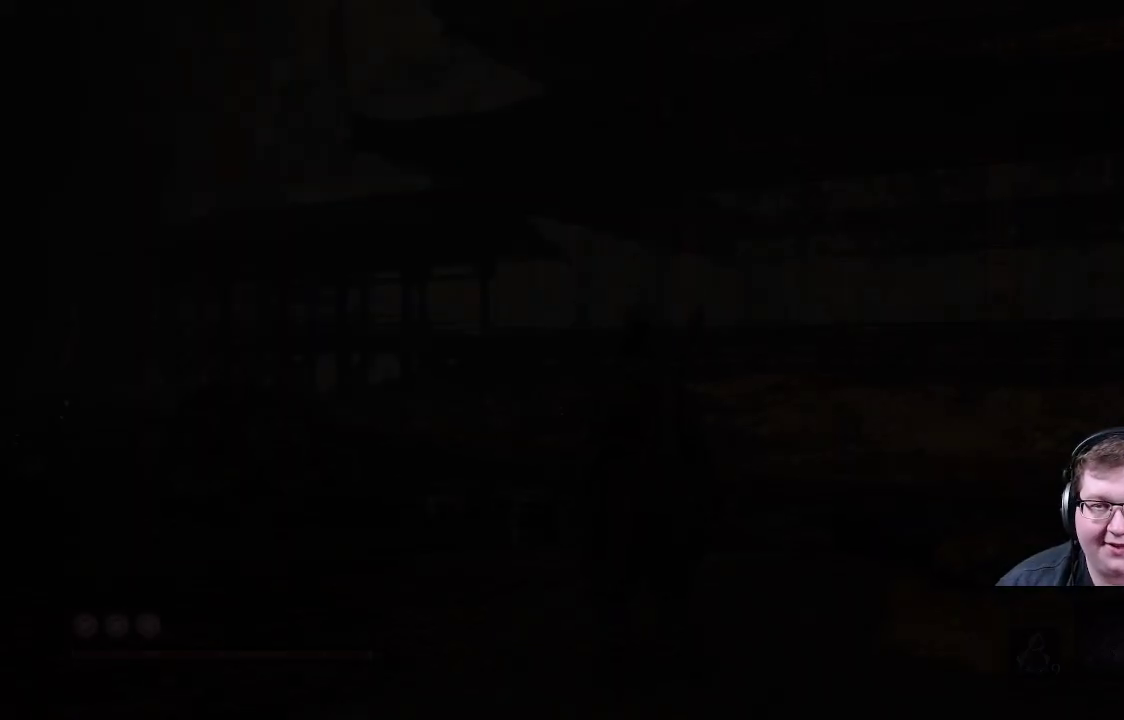
{"buttons": [], "left_stick": "center", "right_stick": "center", "events": []}
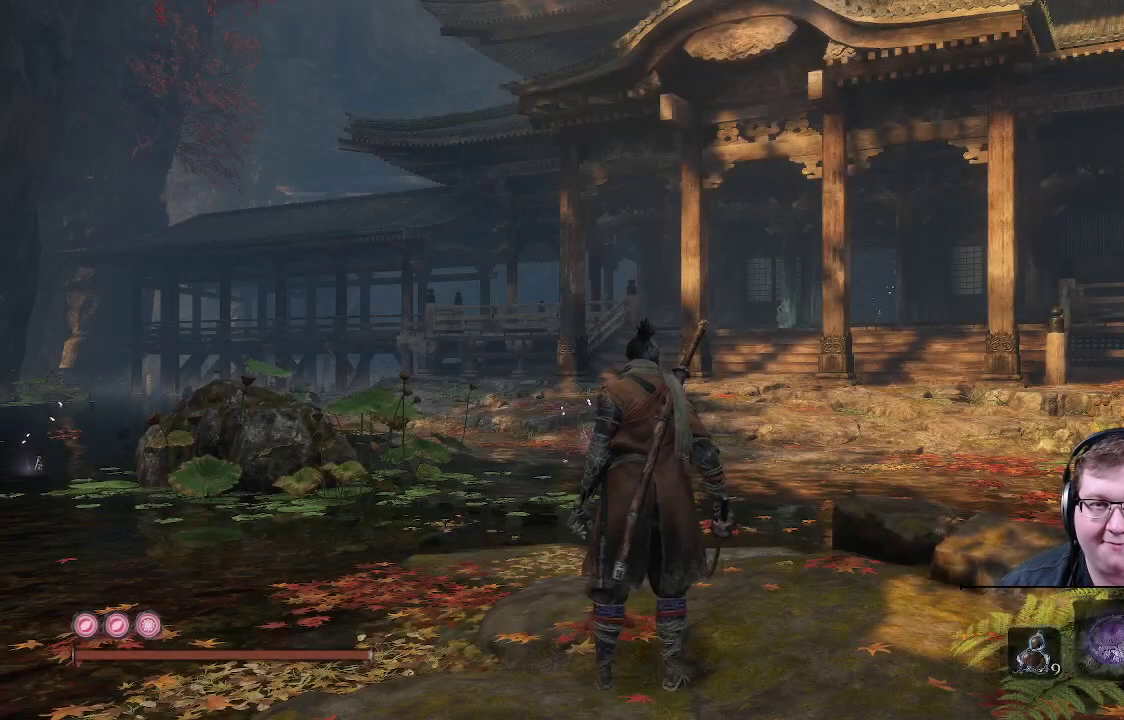
{"buttons": [], "left_stick": "center", "right_stick": "center", "events": []}
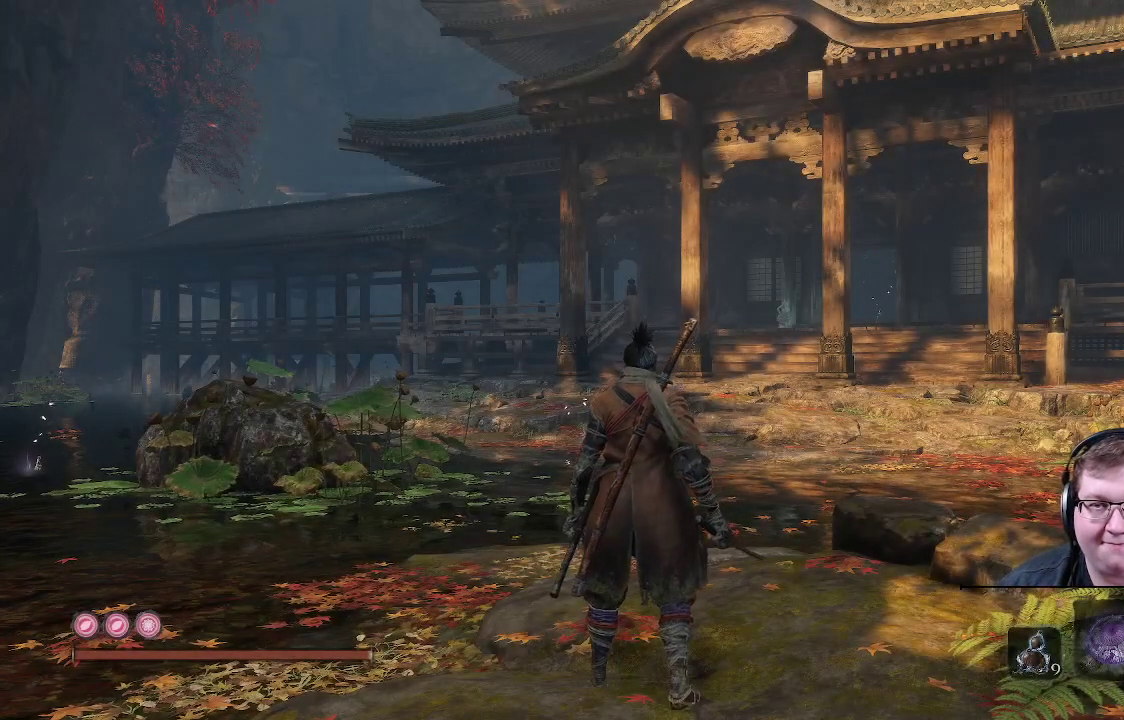
{"buttons": [], "left_stick": "center", "right_stick": "left", "events": [[317, "right_stick", "left"]]}
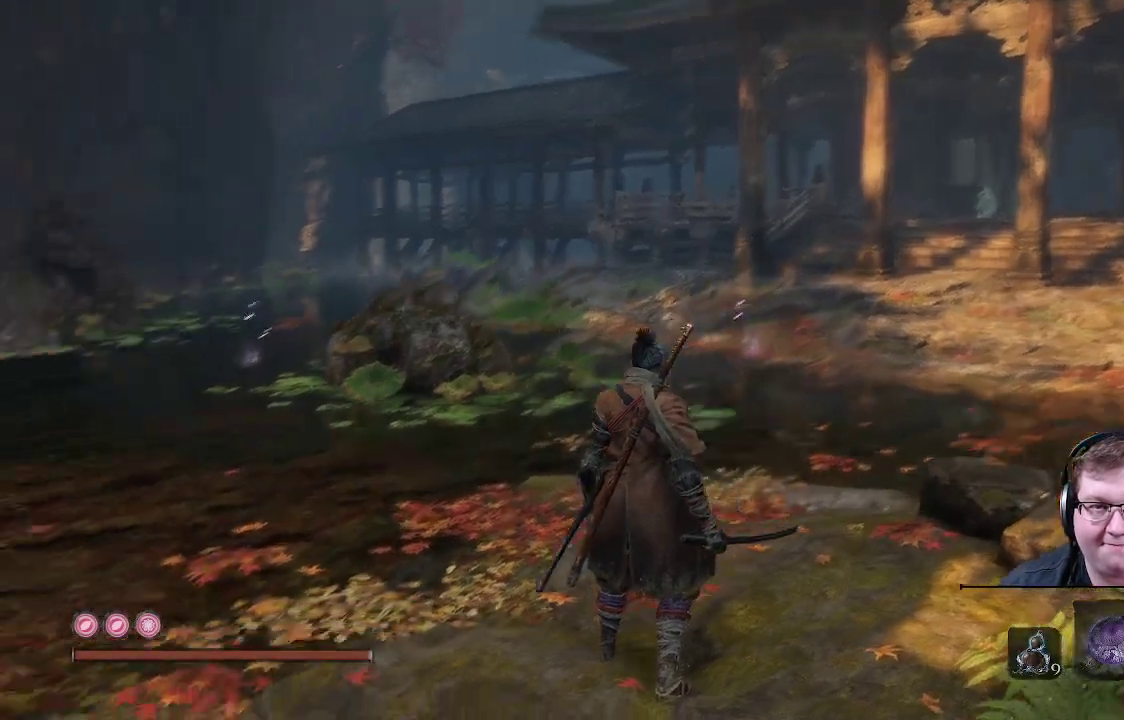
{"buttons": [], "left_stick": "center", "right_stick": "center", "events": [[67, "right_stick", "center"]]}
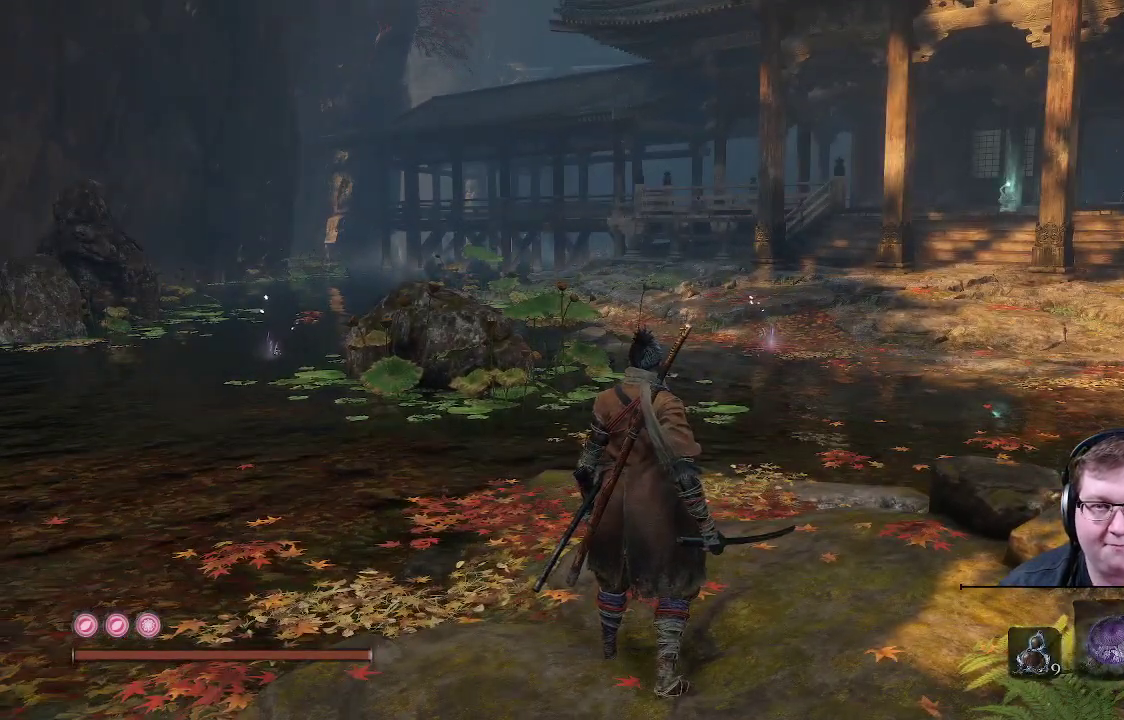
{"buttons": [], "left_stick": "center", "right_stick": "center", "events": [[67, "right_stick", "left"], [433, "right_stick", "center"]]}
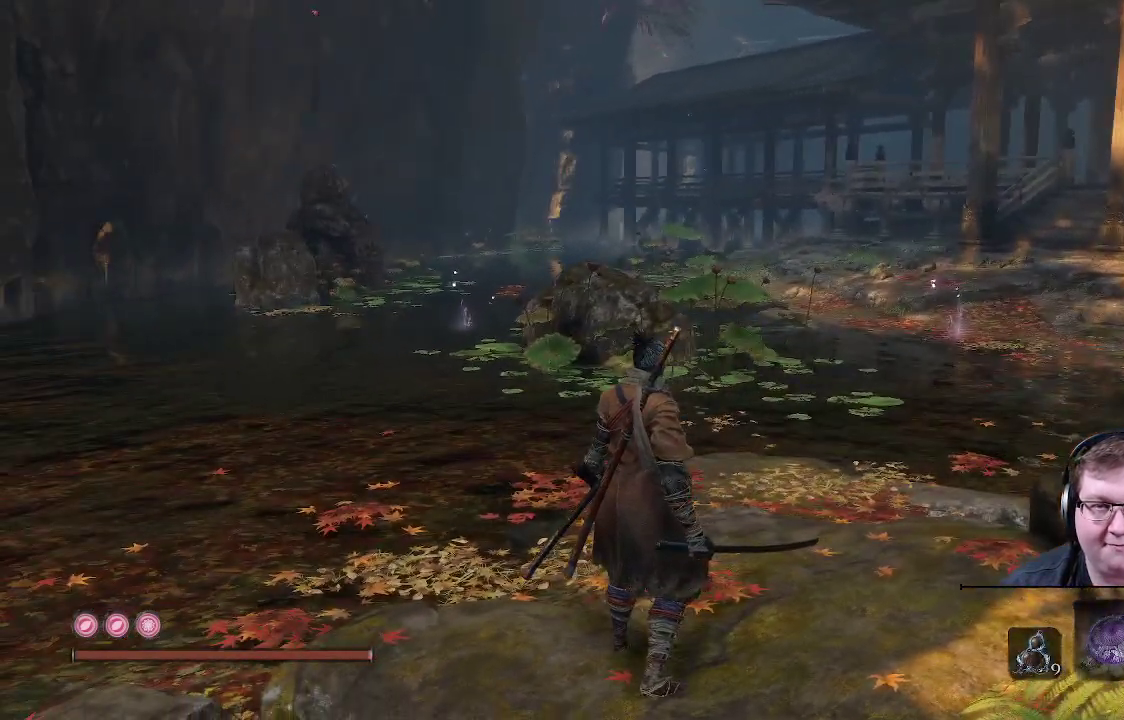
{"buttons": [], "left_stick": "center", "right_stick": "center", "events": []}
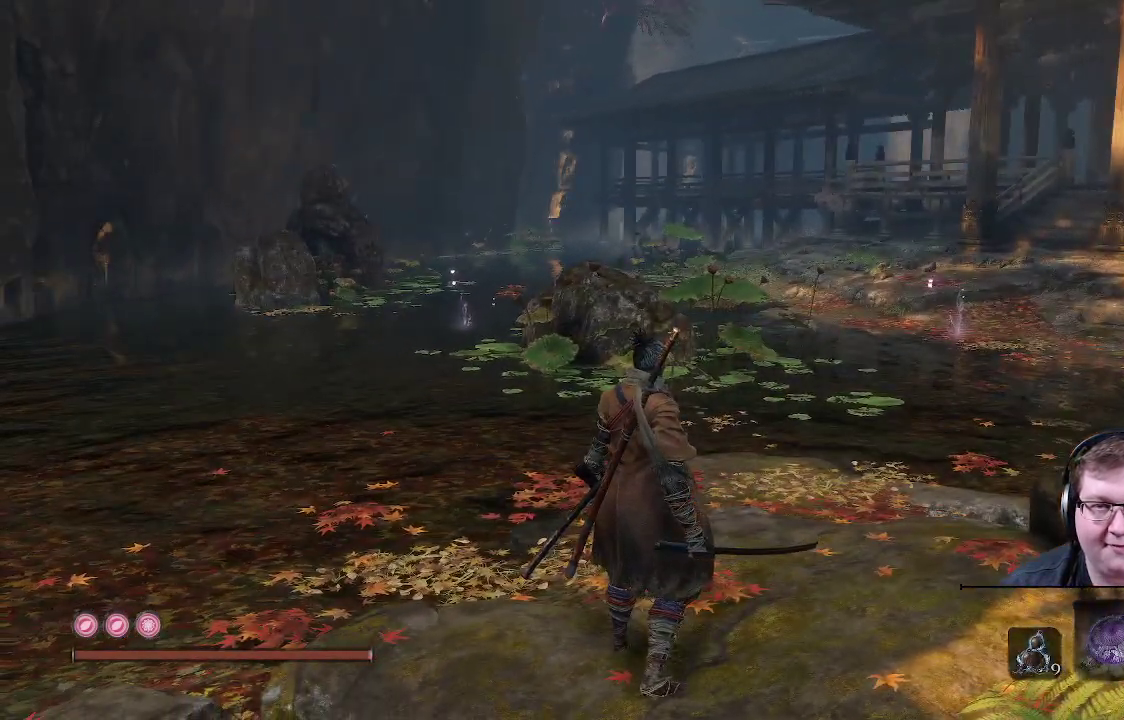
{"buttons": [], "left_stick": "center", "right_stick": "center", "events": []}
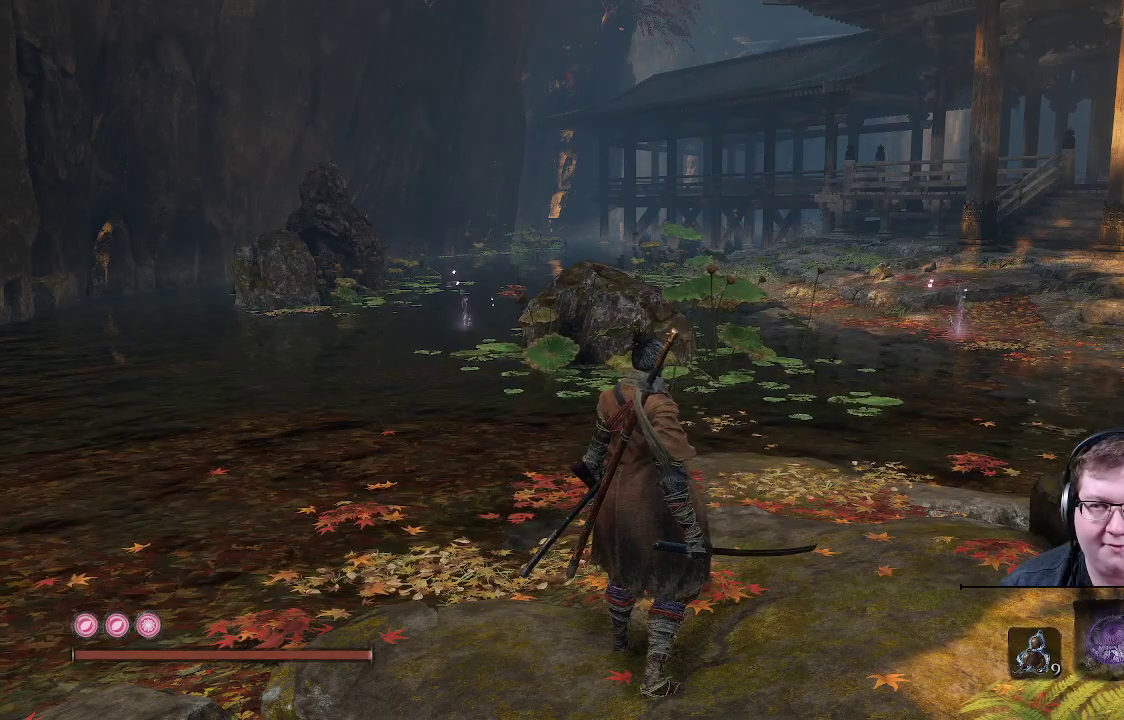
{"buttons": [], "left_stick": "center", "right_stick": "center", "events": []}